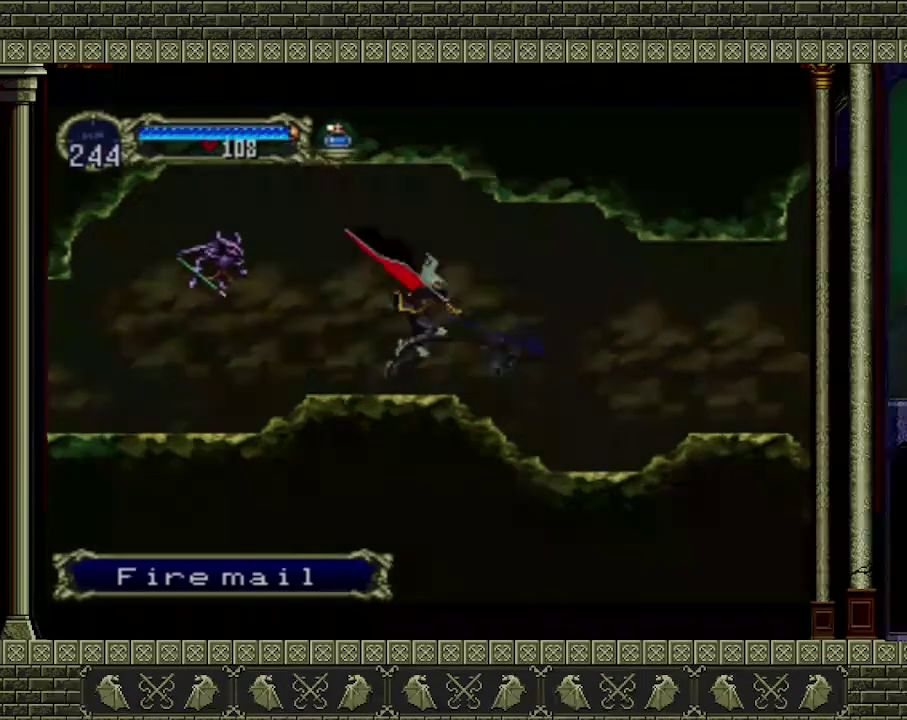
Gameplay with a controller (Xbox layout); each line is a JSON object with the inputs held at the frame after it. "events" lists button and stick changes between this image and that frame as [ms after this image, input, new state], when the widget could be followed in between. Not read: L3 R3 right_stick.
{"buttons": ["START"], "left_stick": "center", "events": [[300, "left_stick", "right"], [400, "START", "down"], [433, "left_stick", "center"]]}
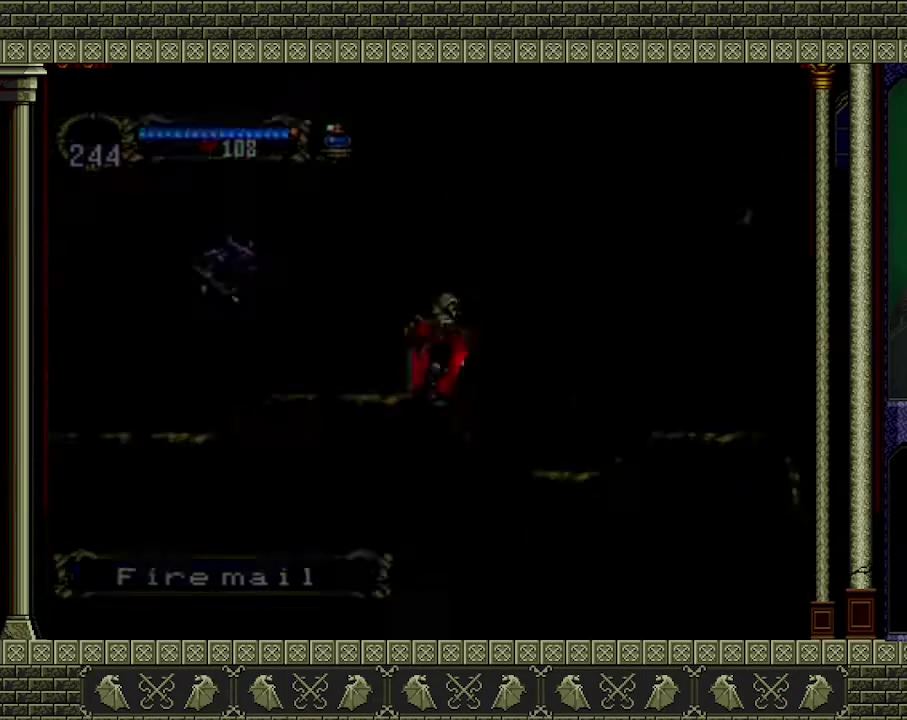
{"buttons": [], "left_stick": "center", "events": [[67, "START", "up"]]}
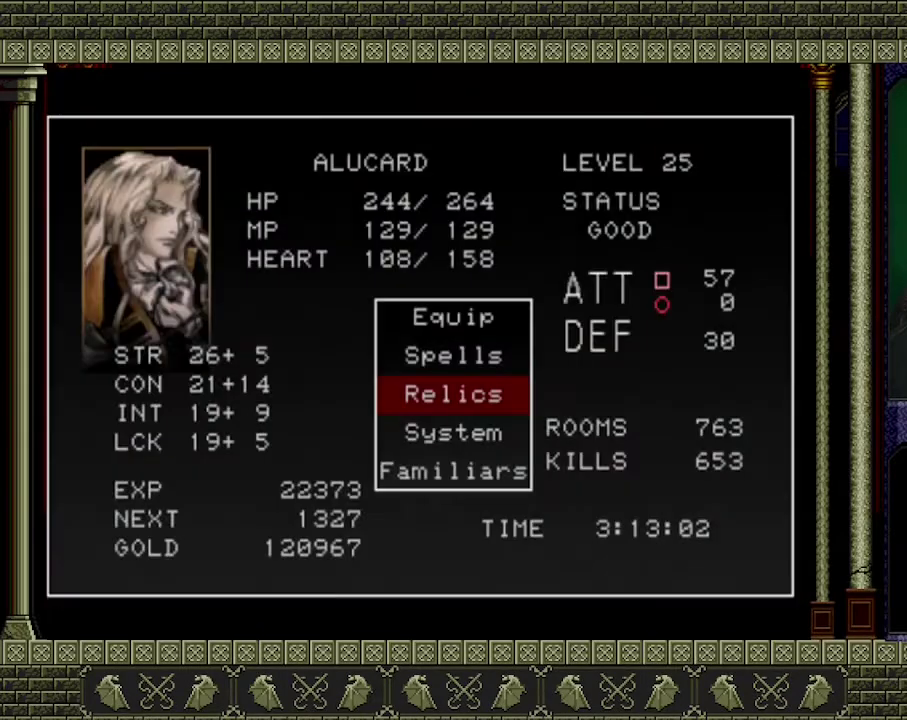
{"buttons": [], "left_stick": "center", "events": [[67, "DPAD_UP", "down"], [133, "DPAD_UP", "up"], [200, "DPAD_UP", "down"], [300, "DPAD_UP", "up"], [367, "A", "down"], [467, "A", "up"]]}
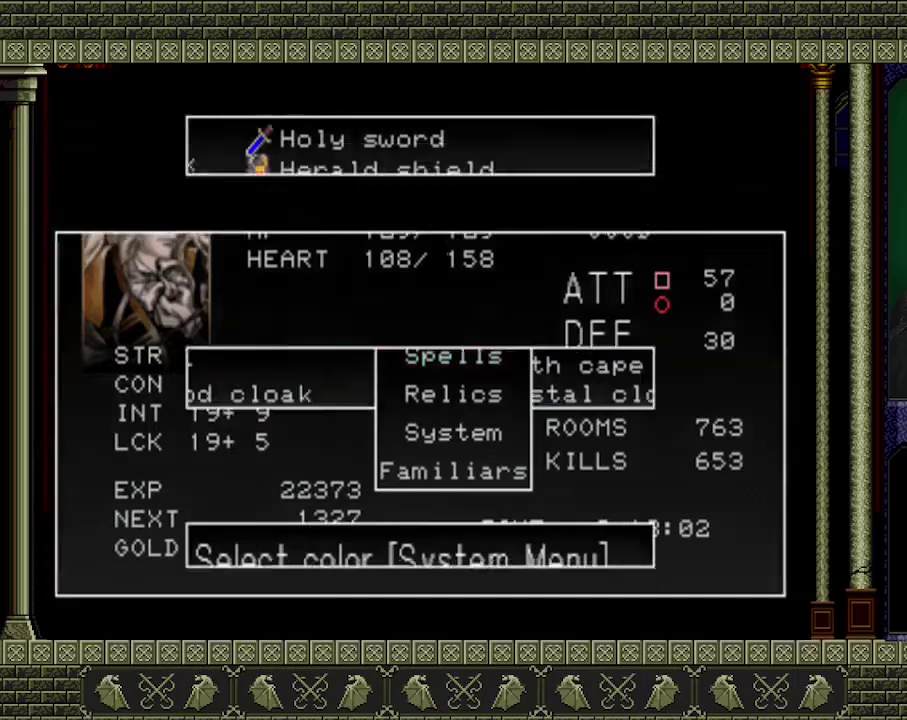
{"buttons": [], "left_stick": "center", "events": []}
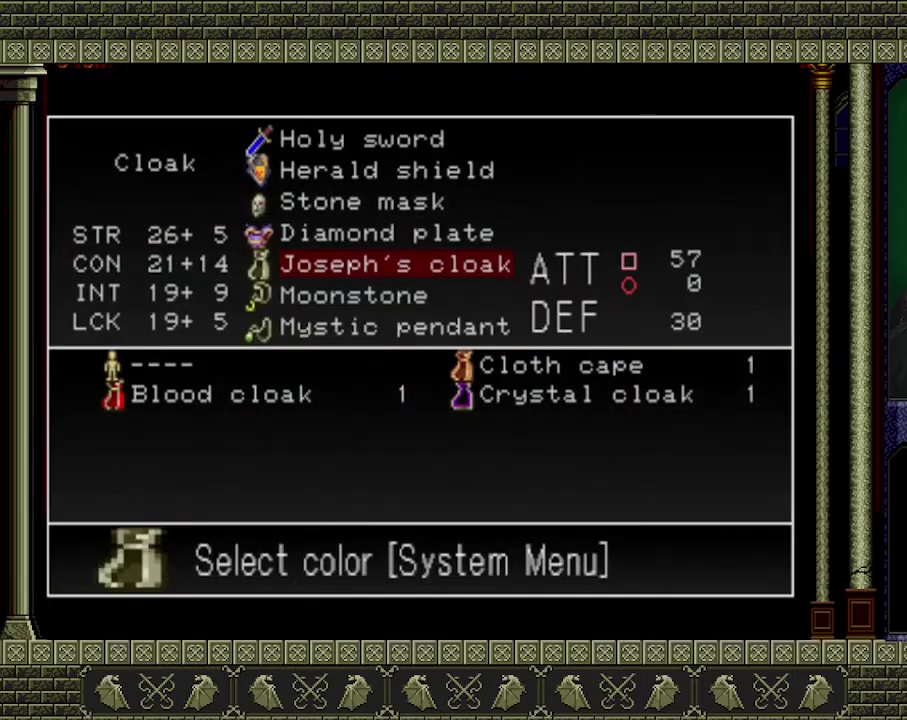
{"buttons": [], "left_stick": "center", "events": [[300, "DPAD_UP", "down"], [367, "DPAD_UP", "up"]]}
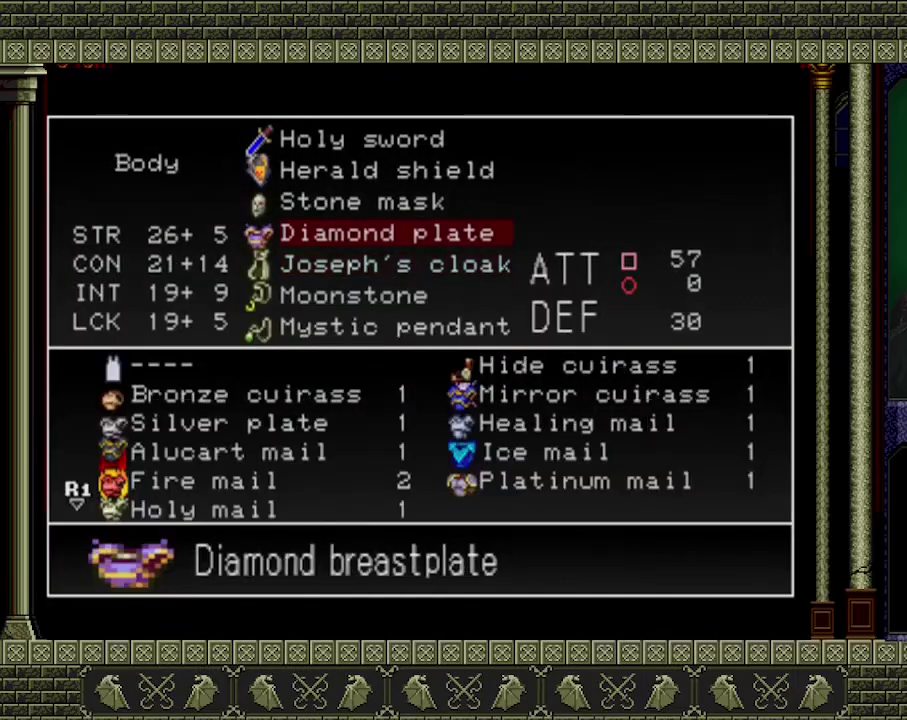
{"buttons": [], "left_stick": "center", "events": [[33, "A", "down"], [133, "A", "up"]]}
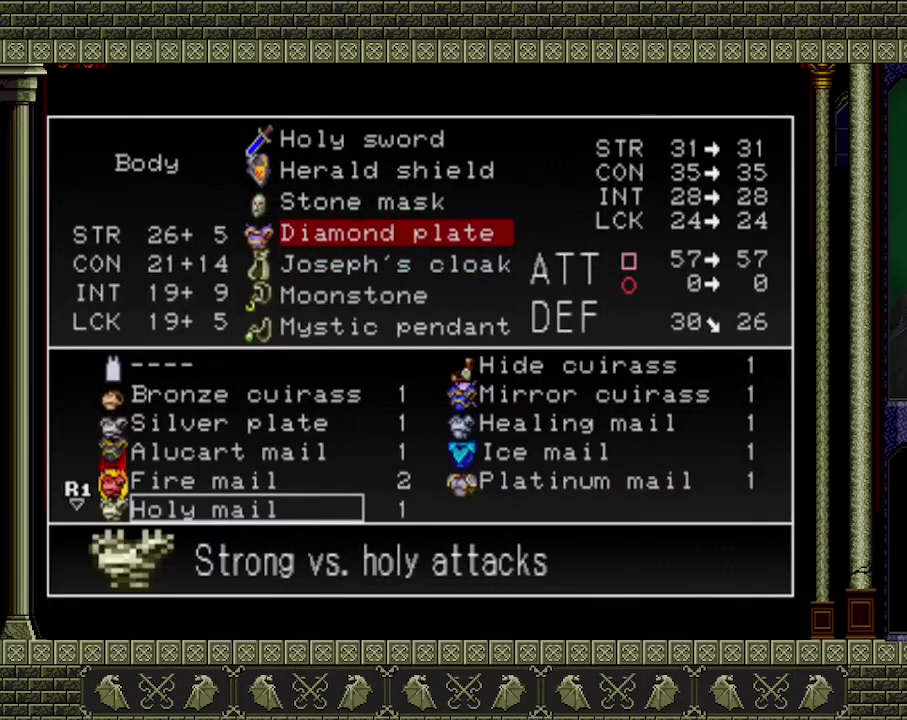
{"buttons": [], "left_stick": "center", "events": [[433, "DPAD_UP", "down"], [500, "DPAD_UP", "up"]]}
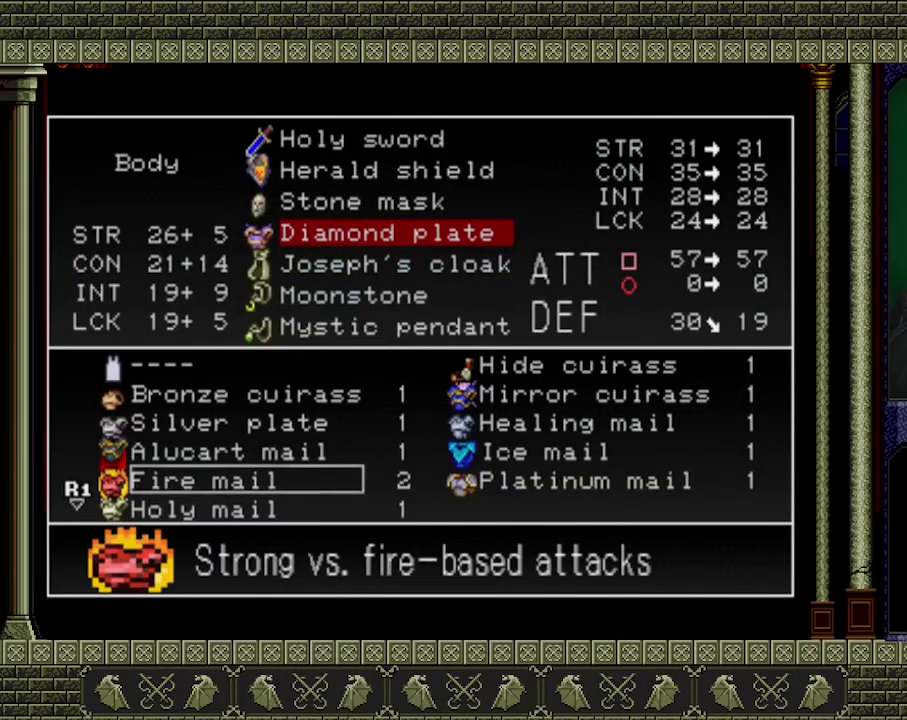
{"buttons": [], "left_stick": "center", "events": []}
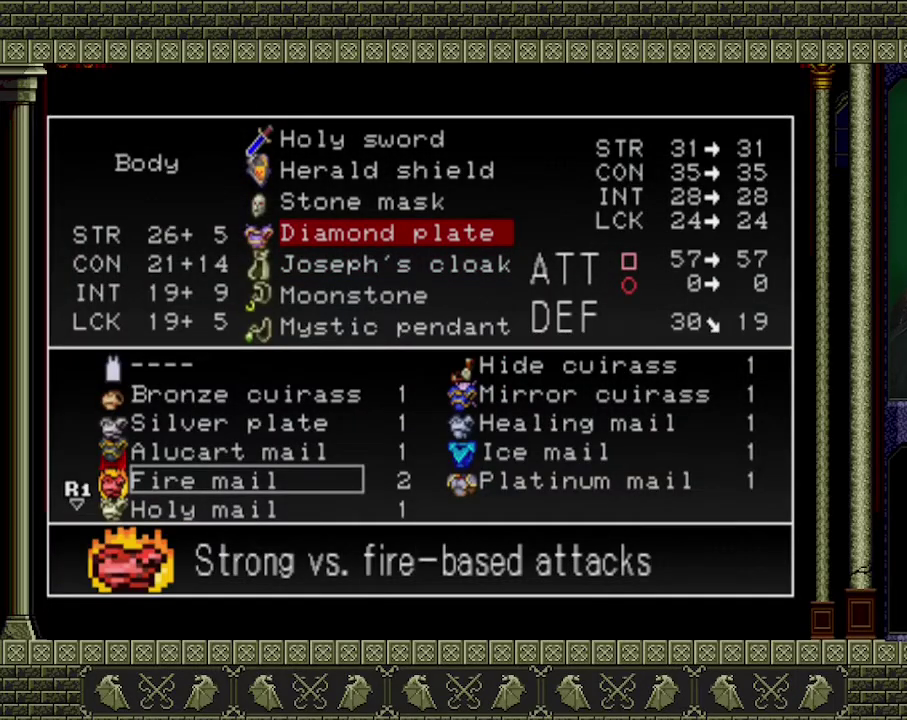
{"buttons": ["Y"], "left_stick": "center", "events": [[67, "Y", "down"], [167, "Y", "up"], [233, "Y", "down"], [300, "Y", "up"], [333, "Y", "down"], [433, "Y", "up"], [500, "Y", "down"]]}
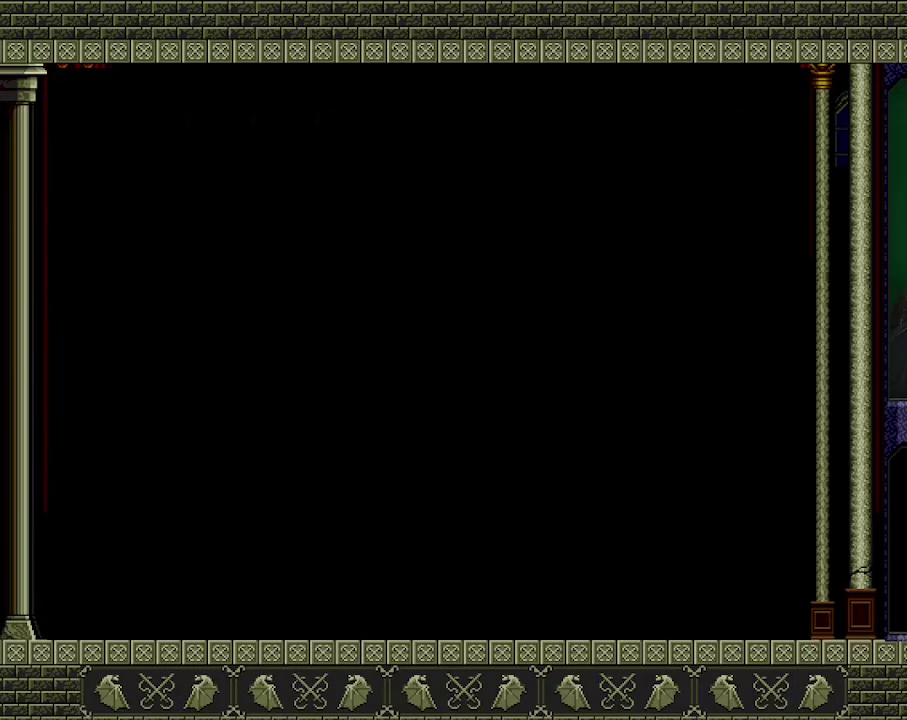
{"buttons": [], "left_stick": "right", "events": [[33, "Y", "up"], [100, "Y", "down"], [133, "Y", "up"], [300, "left_stick", "right"]]}
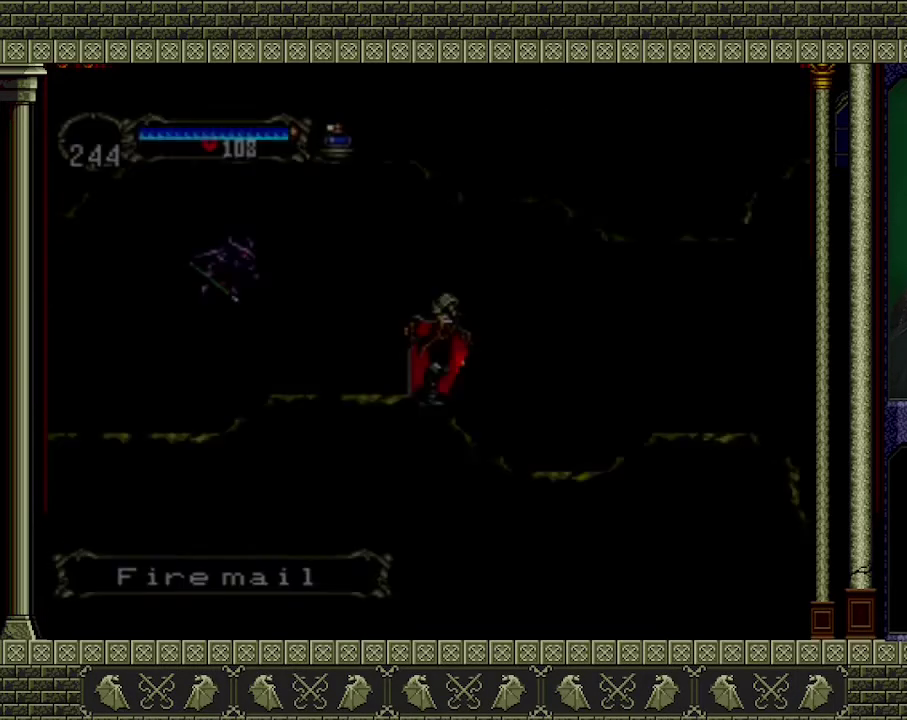
{"buttons": [], "left_stick": "right", "events": []}
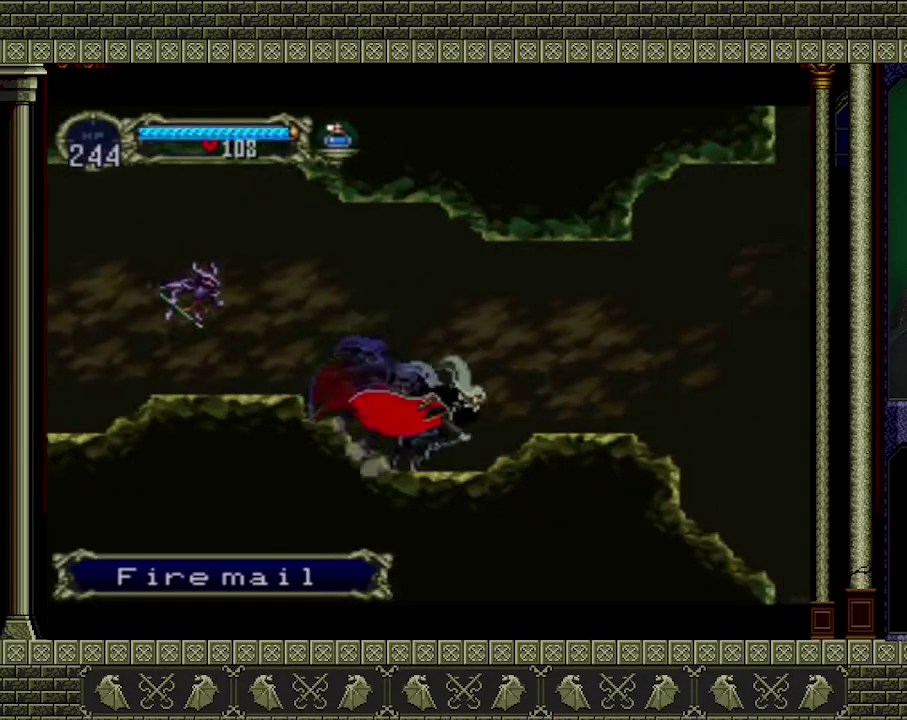
{"buttons": [], "left_stick": "right", "events": [[67, "A", "down"], [167, "A", "up"]]}
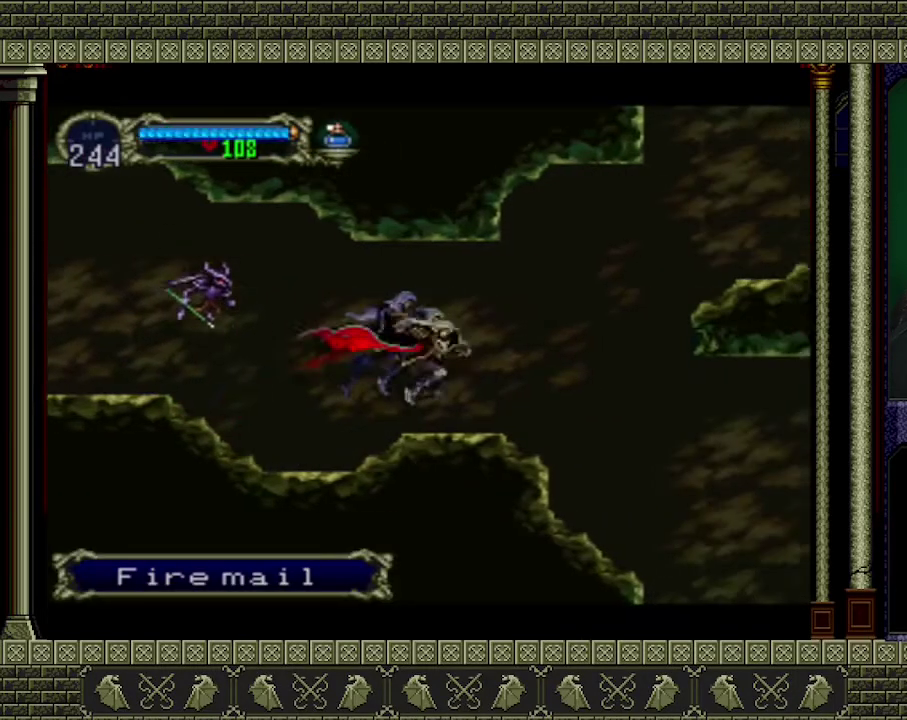
{"buttons": ["A"], "left_stick": "right", "events": [[300, "A", "down"]]}
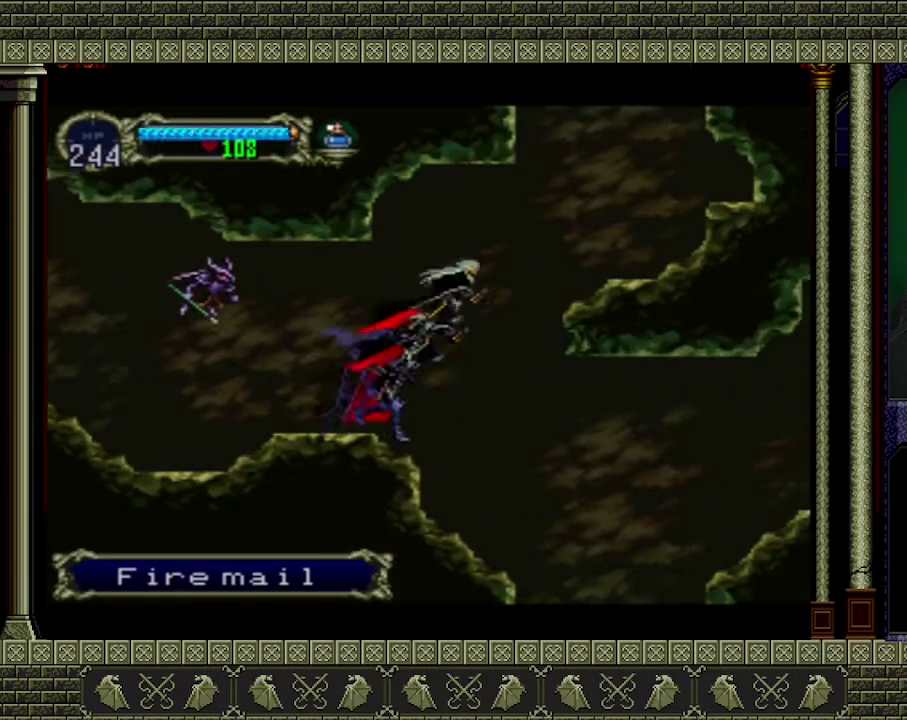
{"buttons": [], "left_stick": "right", "events": [[33, "A", "up"], [267, "A", "down"], [467, "A", "up"]]}
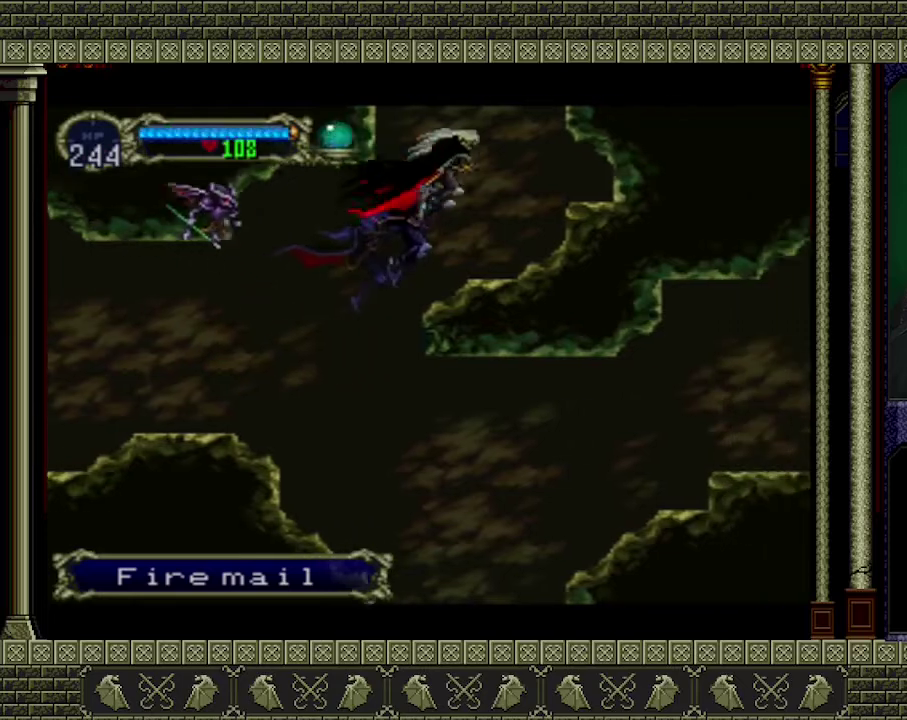
{"buttons": ["A"], "left_stick": "center", "events": [[233, "left_stick", "center"], [400, "A", "down"]]}
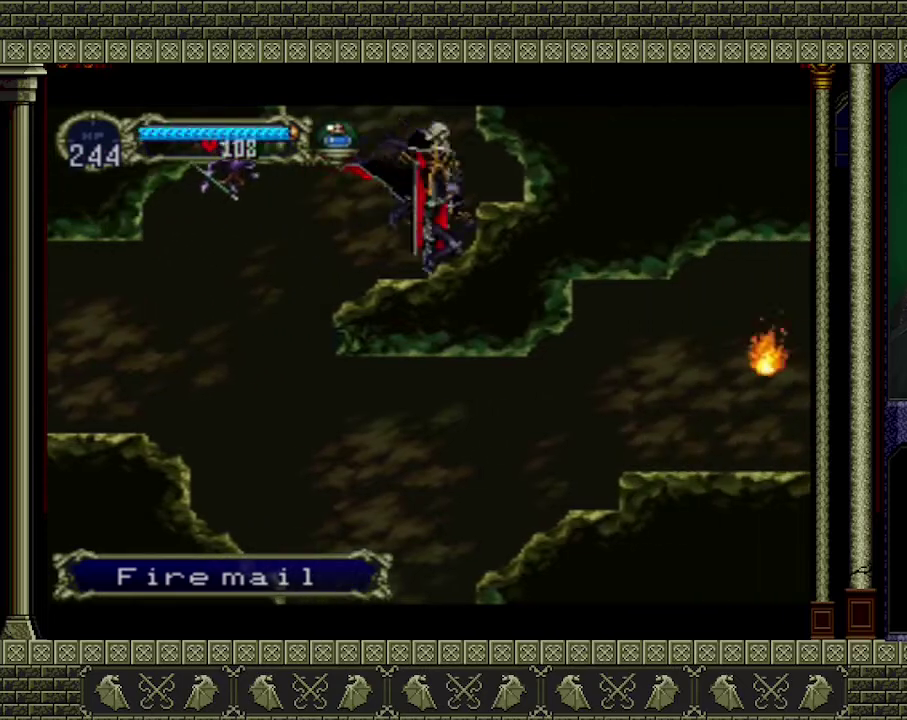
{"buttons": ["A"], "left_stick": "center", "events": []}
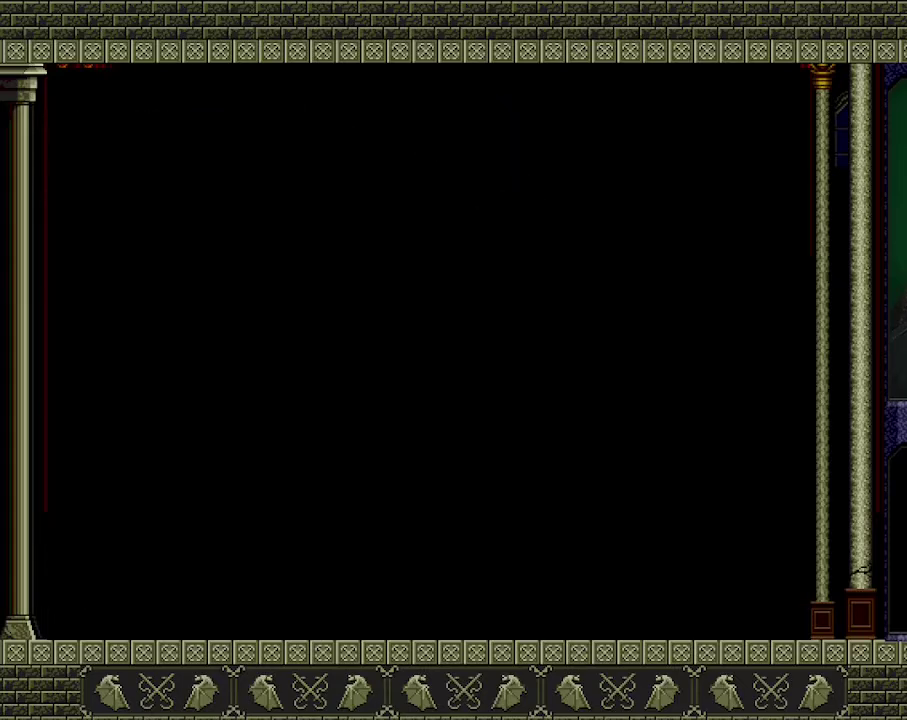
{"buttons": ["A"], "left_stick": "up-left", "events": [[133, "A", "up"], [267, "left_stick", "left"], [367, "A", "down"], [467, "left_stick", "up-left"]]}
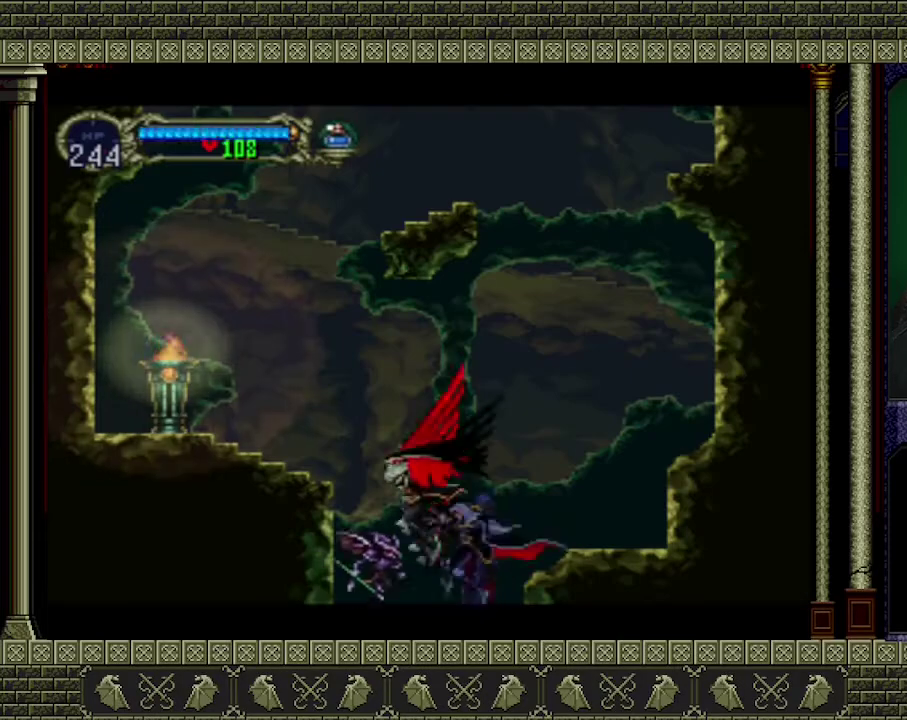
{"buttons": [], "left_stick": "up-left", "events": [[433, "A", "up"]]}
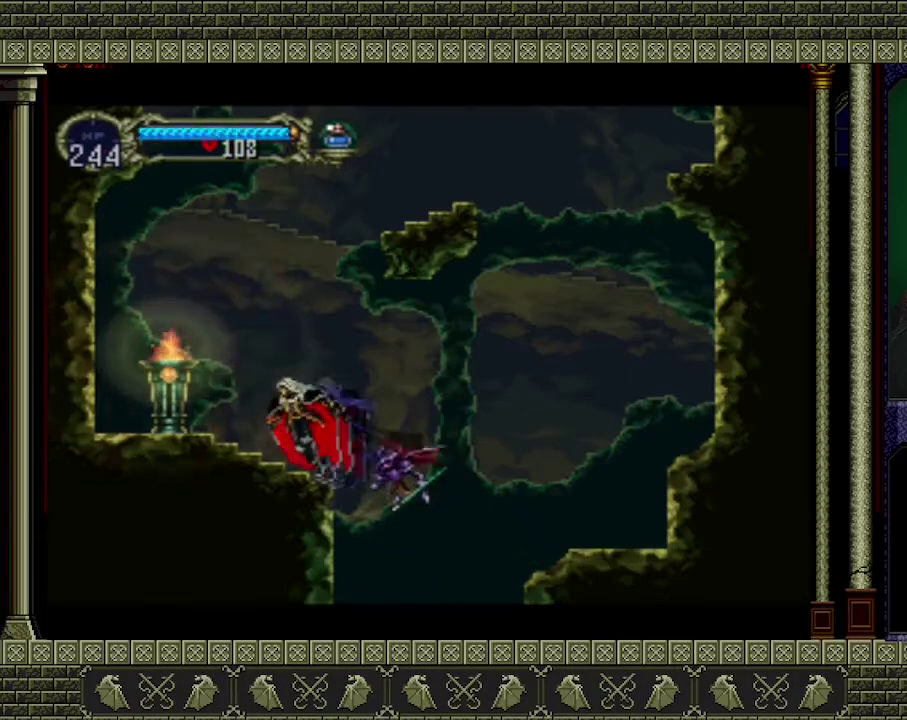
{"buttons": ["A"], "left_stick": "right", "events": [[133, "A", "down"], [133, "left_stick", "center"], [367, "left_stick", "right"]]}
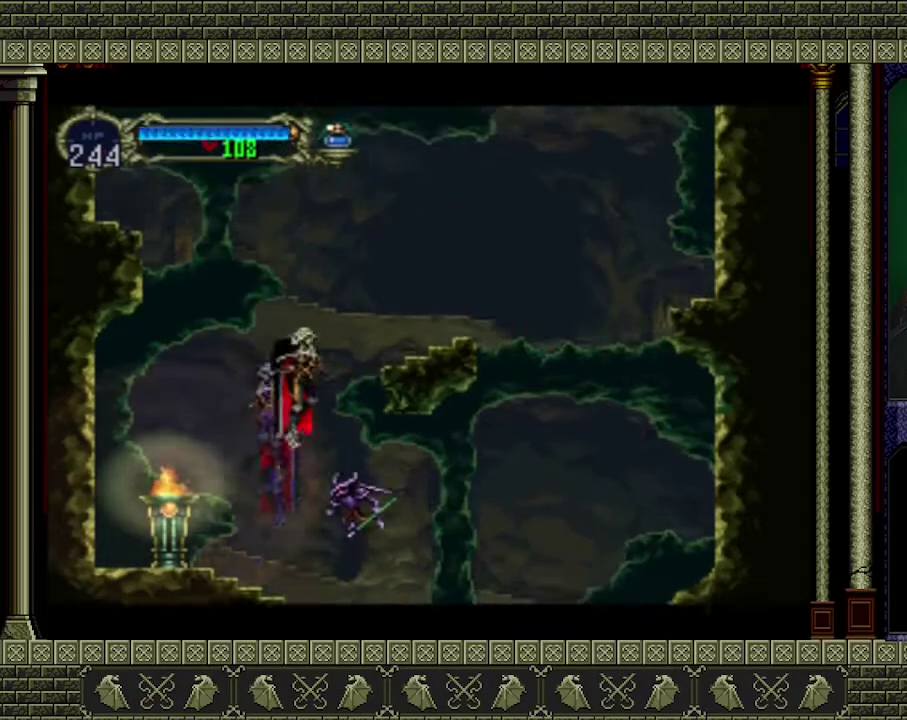
{"buttons": [], "left_stick": "right", "events": [[200, "A", "up"]]}
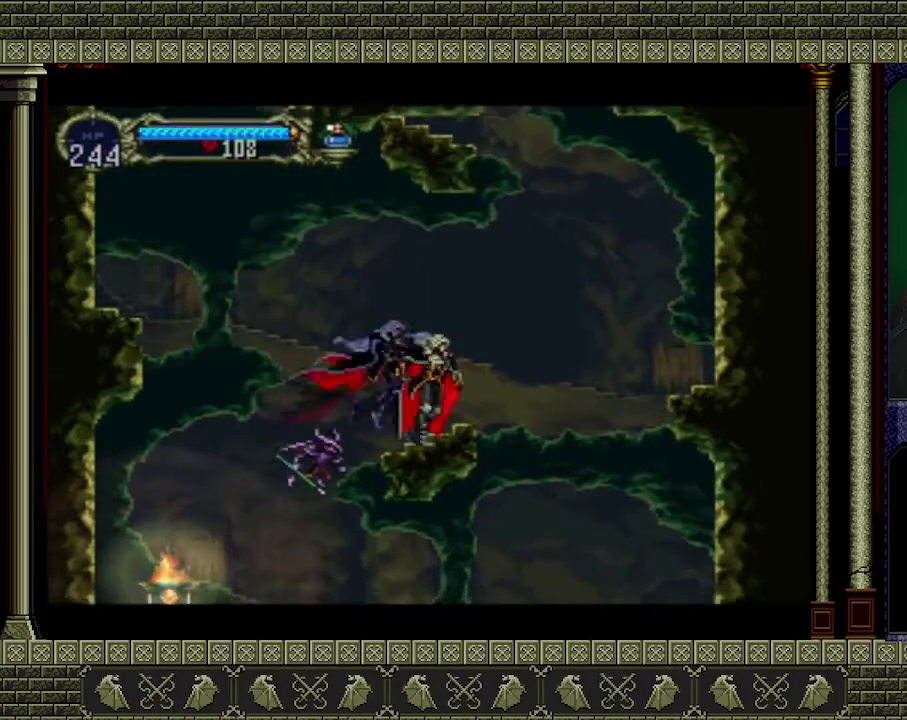
{"buttons": [], "left_stick": "right", "events": [[67, "A", "down"], [467, "A", "up"]]}
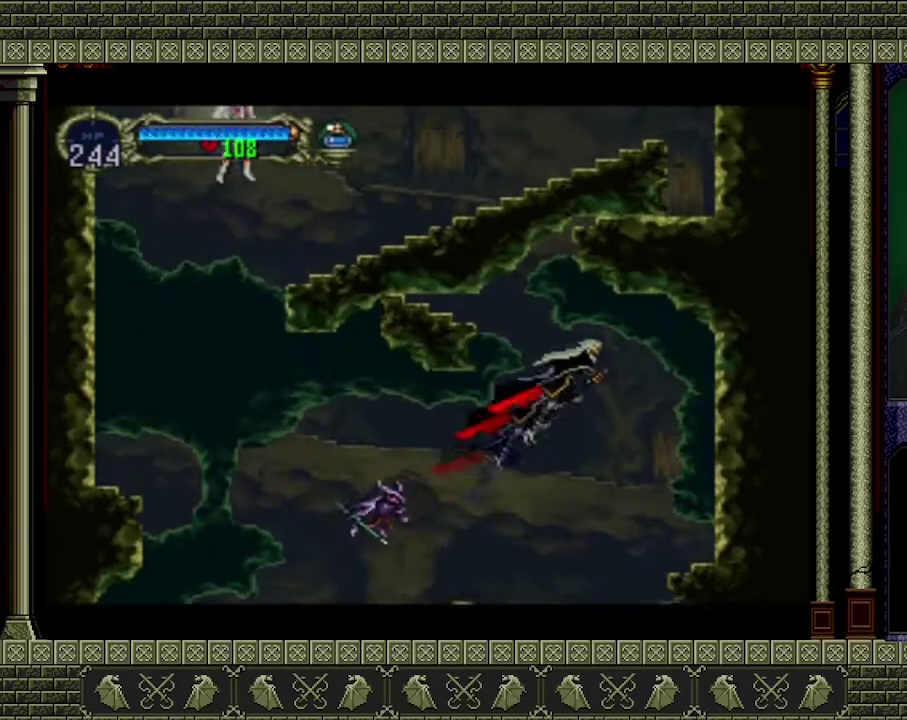
{"buttons": [], "left_stick": "left", "events": [[33, "left_stick", "up-left"], [133, "left_stick", "left"]]}
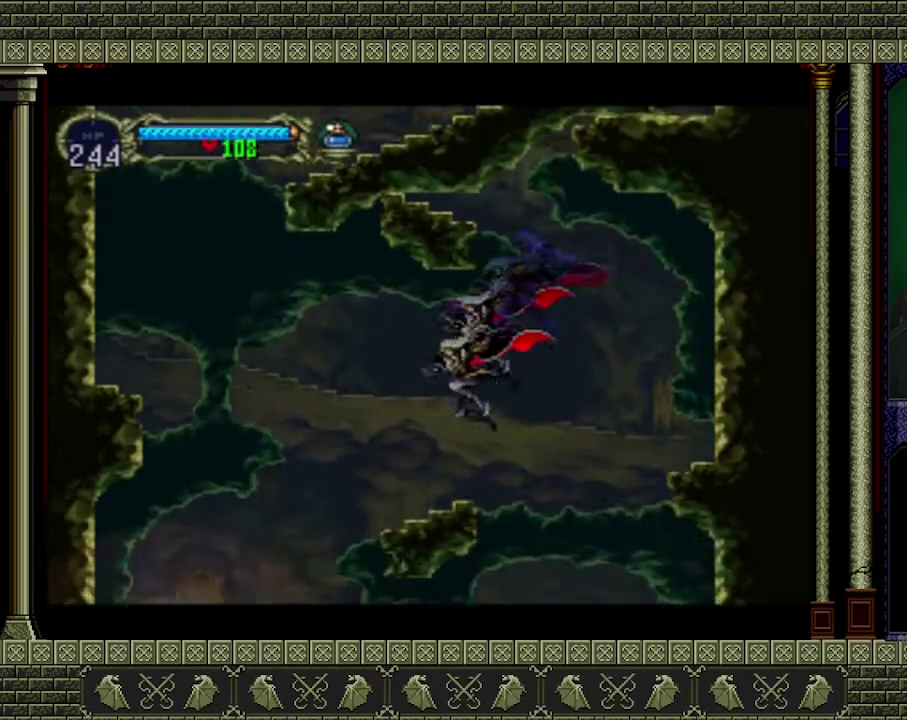
{"buttons": [], "left_stick": "left", "events": [[133, "A", "down"], [500, "A", "up"]]}
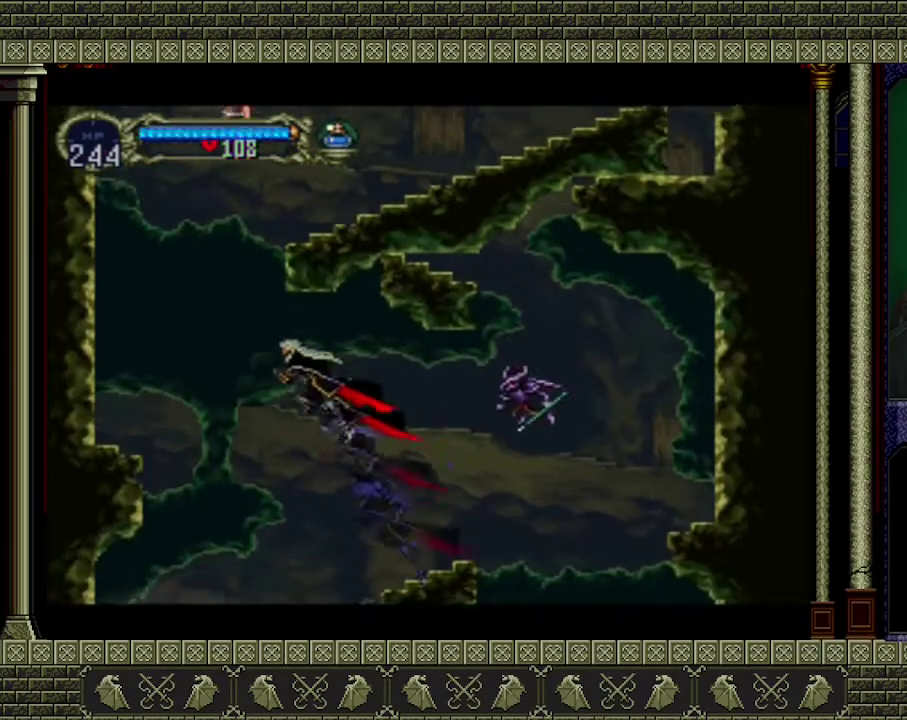
{"buttons": [], "left_stick": "left", "events": [[233, "A", "down"], [367, "A", "up"]]}
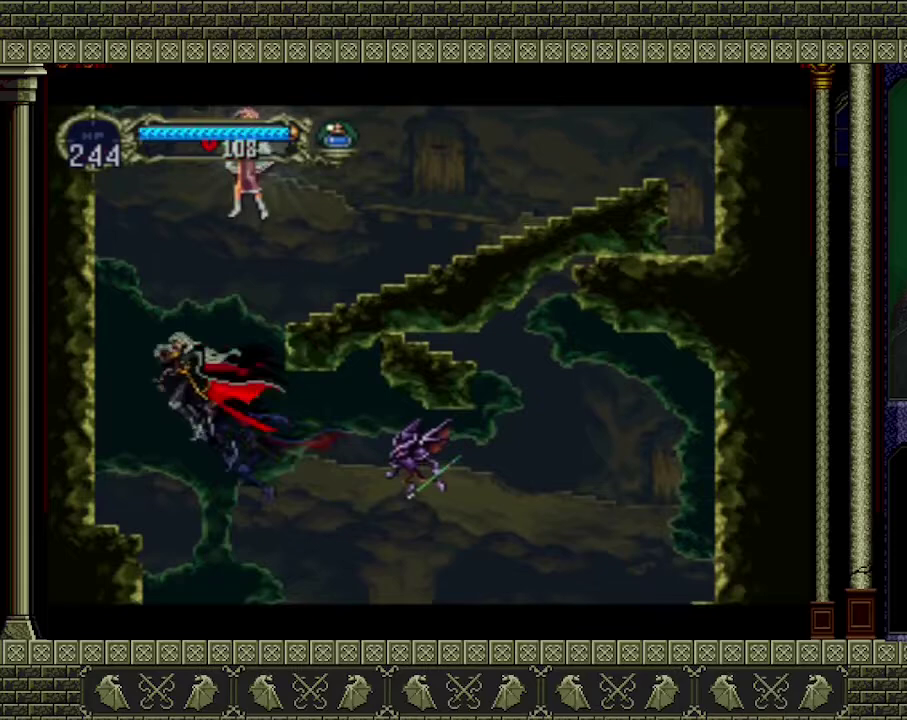
{"buttons": ["A"], "left_stick": "up-right", "events": [[233, "left_stick", "center"], [367, "left_stick", "right"], [467, "A", "down"], [467, "left_stick", "up-right"]]}
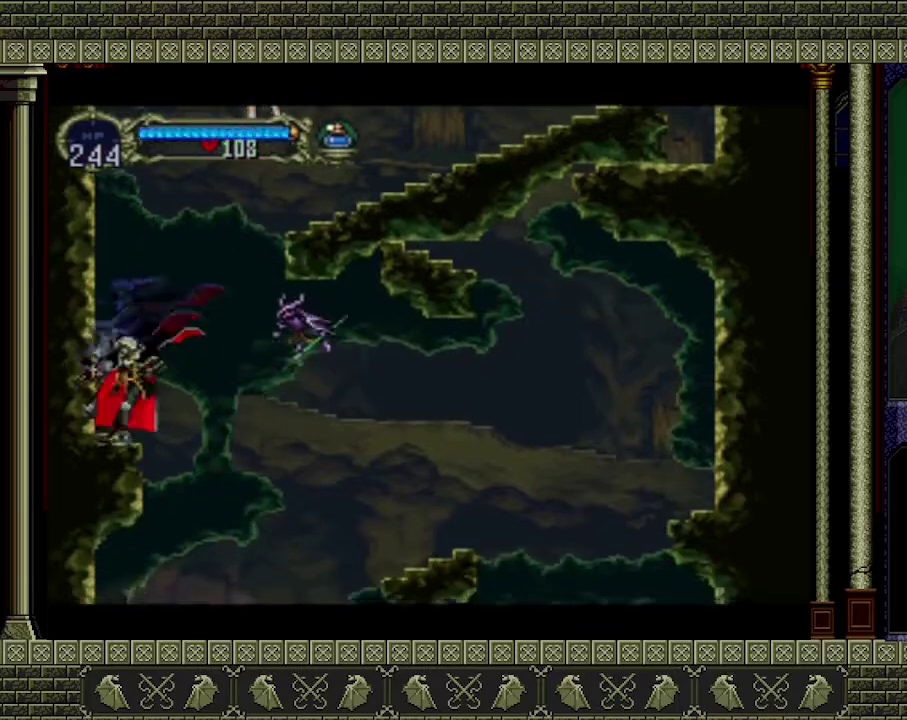
{"buttons": ["A"], "left_stick": "right", "events": [[33, "left_stick", "right"], [167, "A", "up"], [267, "A", "down"]]}